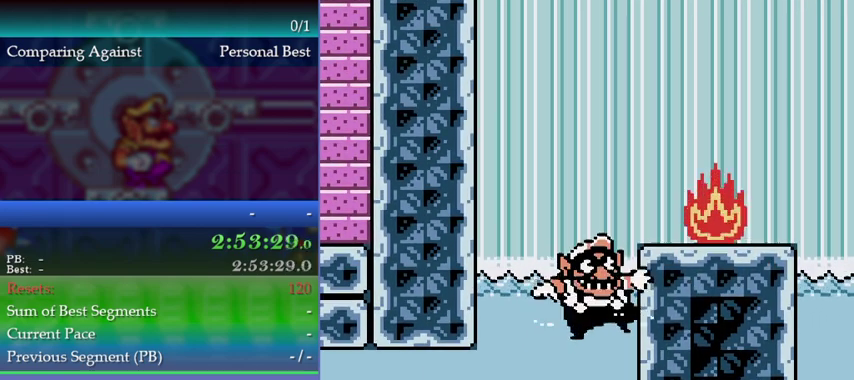
Gameplay with a controller (Nintendo layout); each line is a JSON object with the inputs held at the frame after it. "events" lists button and stick changes between this image and that frame as [ms after this image, input, new state], when the widget could be followed in between. This overlay highlights the sticks when they move; stick clicks (L3) are not distinguishable. Not read: L3 R3 left_stick.
{"buttons": ["A"], "events": [[133, "A", "down"], [200, "A", "up"], [467, "A", "down"]]}
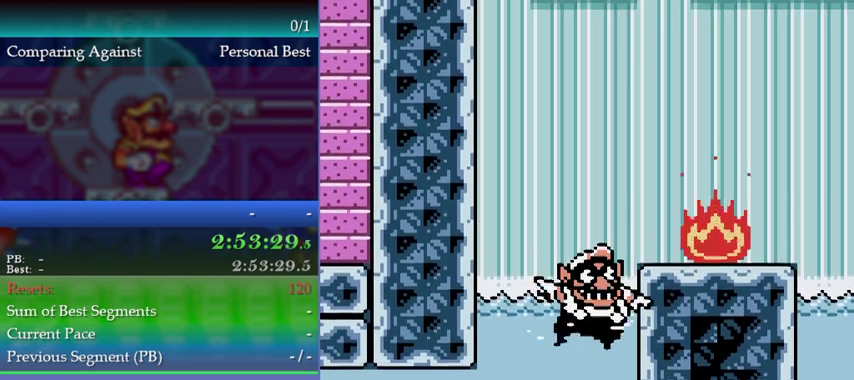
{"buttons": [], "events": [[33, "A", "up"], [267, "A", "down"], [333, "A", "up"]]}
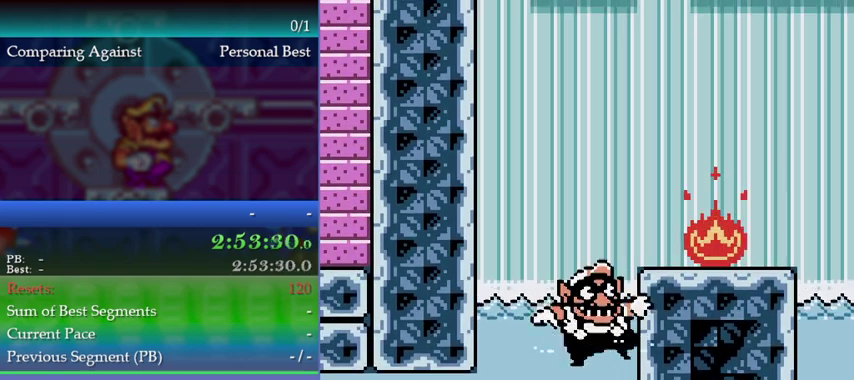
{"buttons": [], "events": [[100, "A", "down"], [167, "A", "up"], [433, "A", "down"], [500, "A", "up"]]}
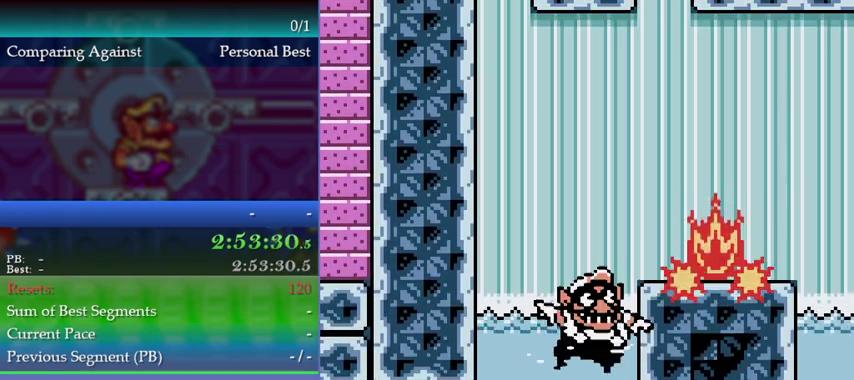
{"buttons": [], "events": [[233, "A", "down"], [300, "A", "up"]]}
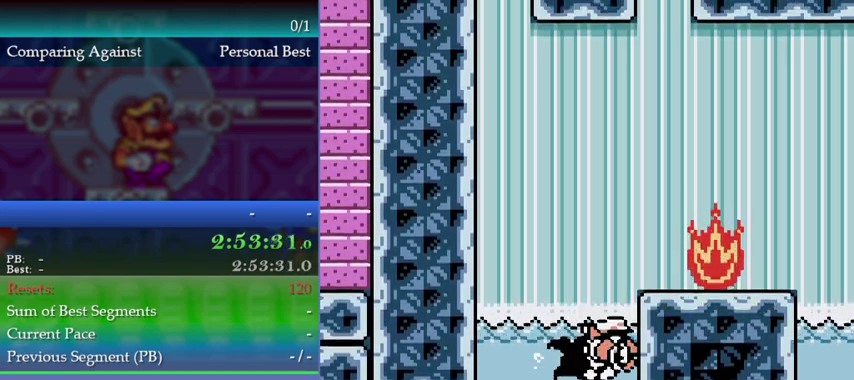
{"buttons": [], "events": [[33, "A", "down"], [100, "A", "up"], [333, "A", "down"], [400, "A", "up"]]}
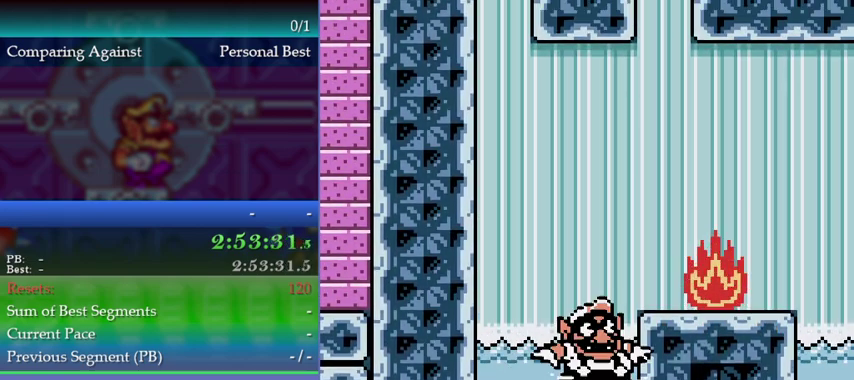
{"buttons": ["A"], "events": [[167, "A", "down"], [233, "A", "up"], [467, "A", "down"]]}
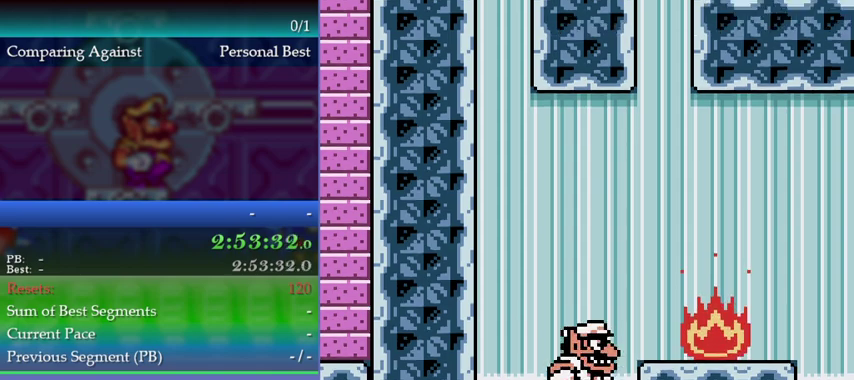
{"buttons": [], "events": [[67, "A", "up"], [267, "A", "down"], [367, "A", "up"]]}
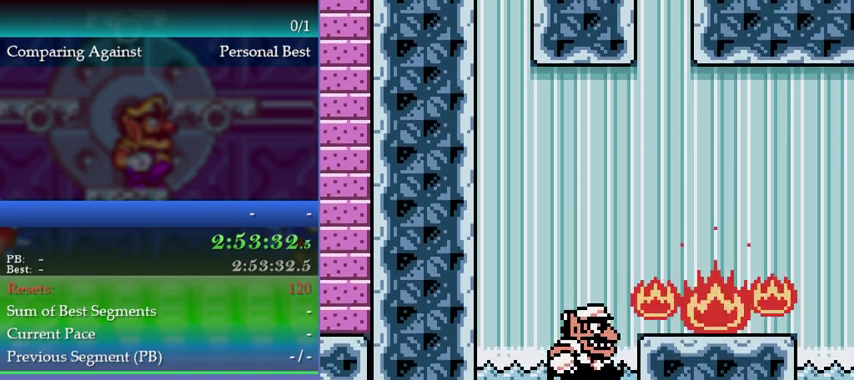
{"buttons": [], "events": []}
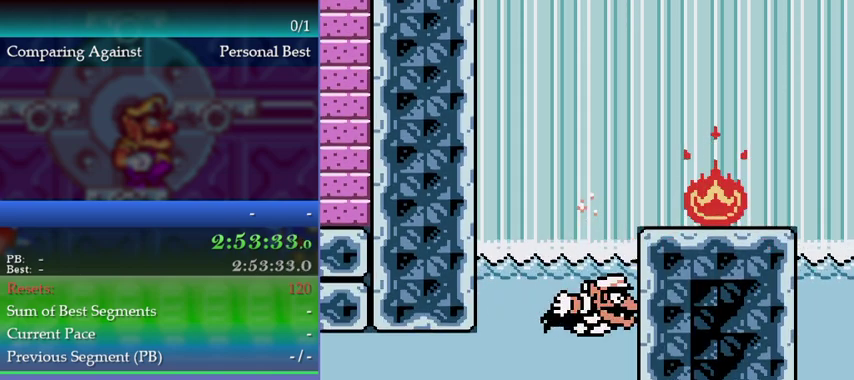
{"buttons": [], "events": [[133, "A", "down"], [233, "A", "up"]]}
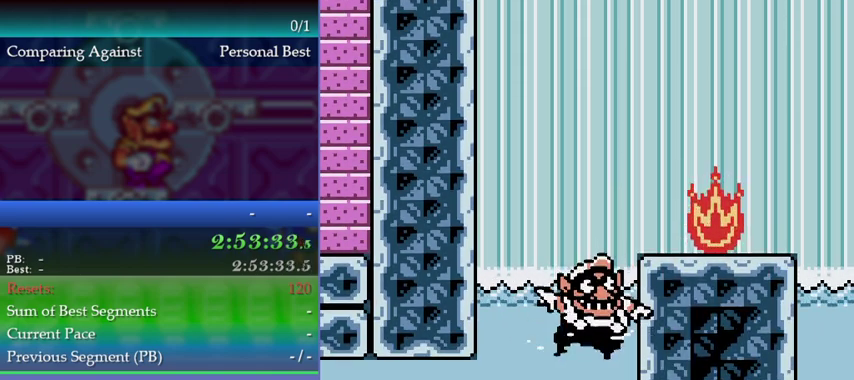
{"buttons": [], "events": [[133, "A", "down"], [200, "A", "up"], [433, "A", "down"], [500, "A", "up"]]}
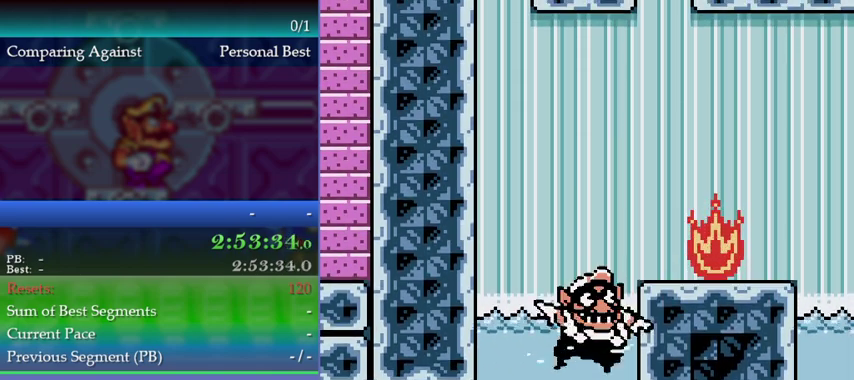
{"buttons": [], "events": [[267, "A", "down"], [367, "A", "up"]]}
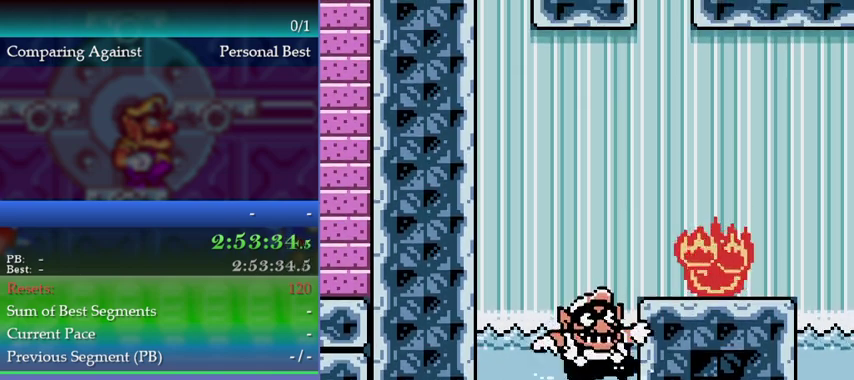
{"buttons": ["A"], "events": [[100, "A", "down"], [167, "A", "up"], [467, "A", "down"]]}
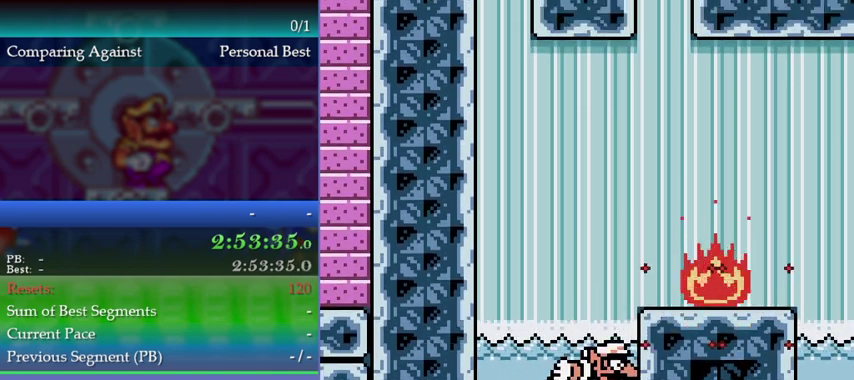
{"buttons": [], "events": [[33, "A", "up"], [367, "A", "down"], [433, "A", "up"]]}
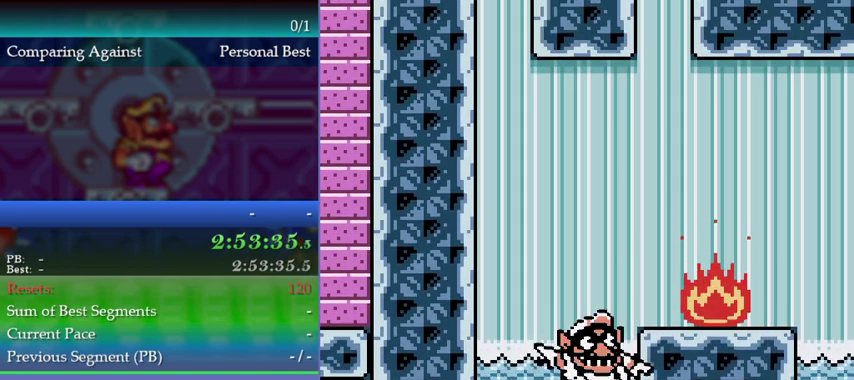
{"buttons": [], "events": [[300, "A", "down"], [367, "A", "up"]]}
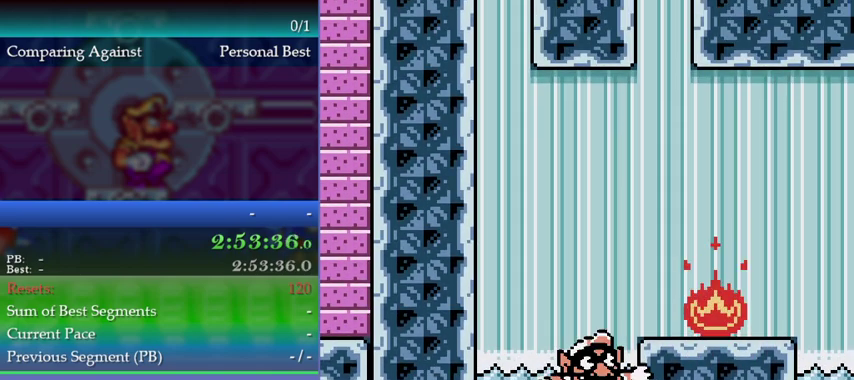
{"buttons": [], "events": [[200, "A", "down"], [267, "A", "up"]]}
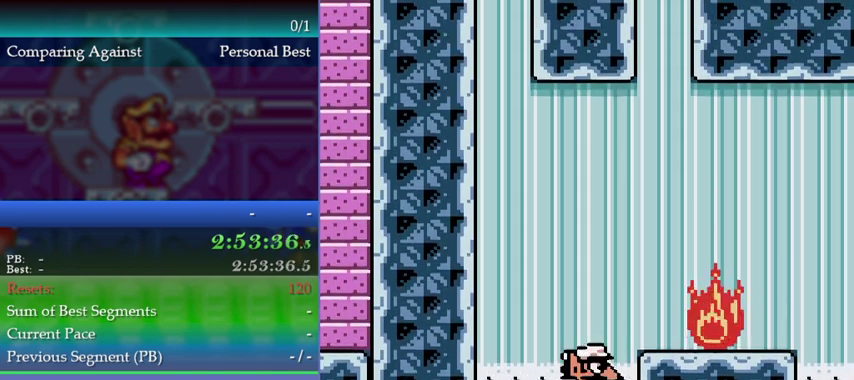
{"buttons": [], "events": [[33, "A", "down"], [100, "A", "up"]]}
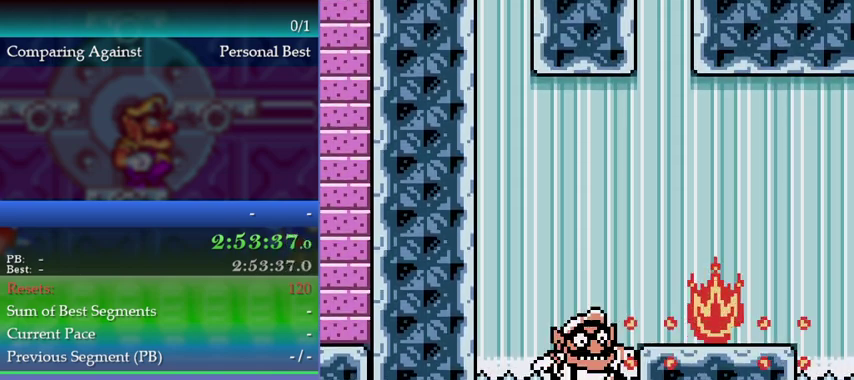
{"buttons": [], "events": []}
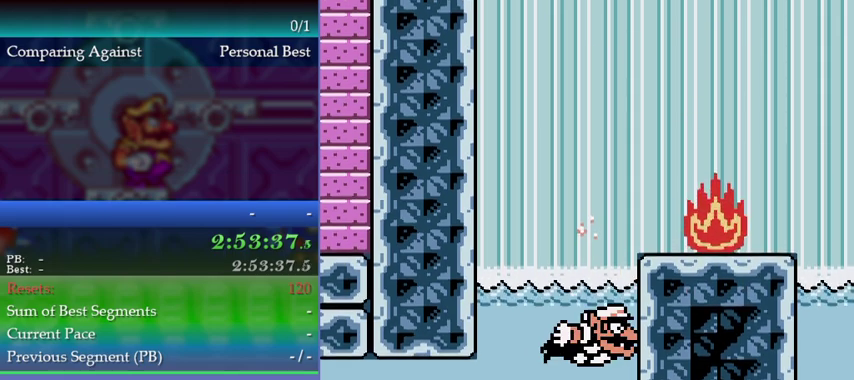
{"buttons": [], "events": [[167, "A", "down"], [267, "A", "up"]]}
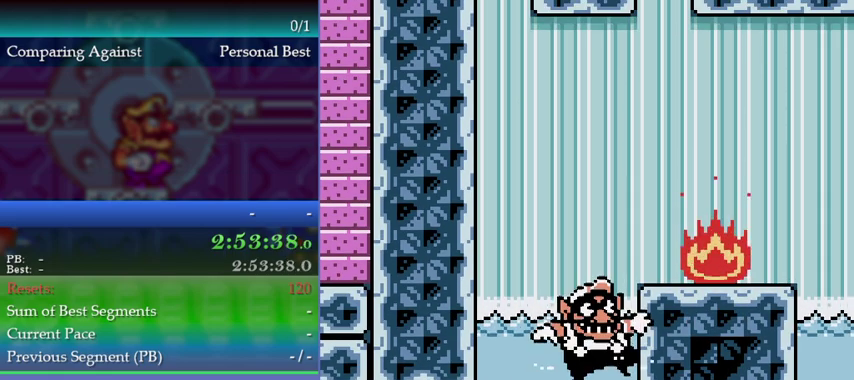
{"buttons": [], "events": [[133, "A", "down"], [233, "A", "up"]]}
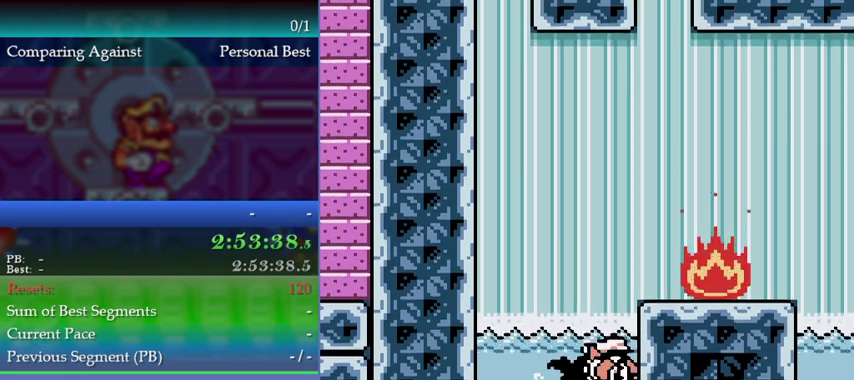
{"buttons": ["A"], "events": [[67, "A", "down"], [133, "A", "up"], [467, "A", "down"]]}
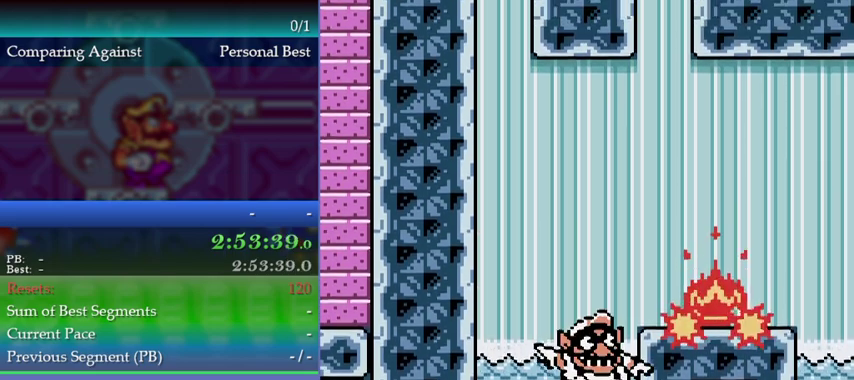
{"buttons": [], "events": [[67, "A", "up"], [367, "A", "down"], [467, "A", "up"]]}